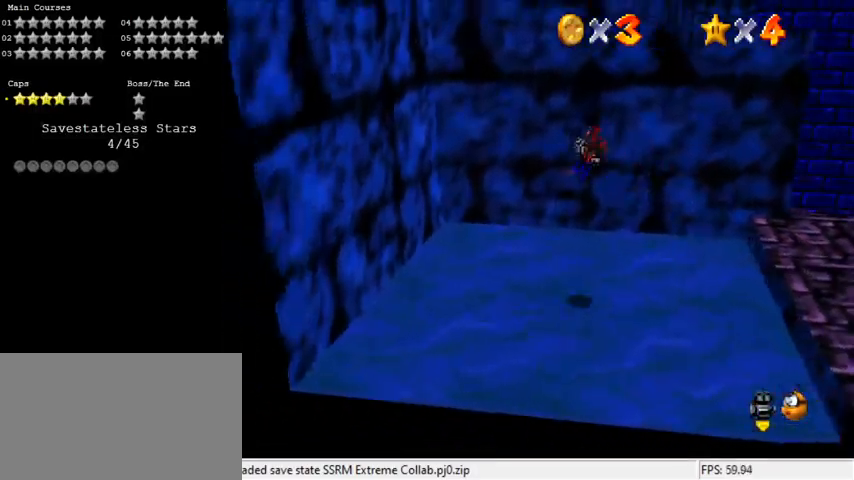
Gameplay with keyboard; each line is a JSON object with the keys held at the frame after it. "events" lists presses ("down") and releases ("up") of "a", "c", "ctrl", "d", "down", "left", "return", "right", "s", "shift", "up", "w", "x" and "y" between this image and that frame as [ms after this image, input, new state], when the widget could be followed in between. No other keys are recorded. Mouse input is not recorded.
{"keys": ["right", "shift"], "events": [[367, "shift", "up"], [367, "y", "up"], [467, "right", "down"], [467, "shift", "down"], [500, "left", "up"]]}
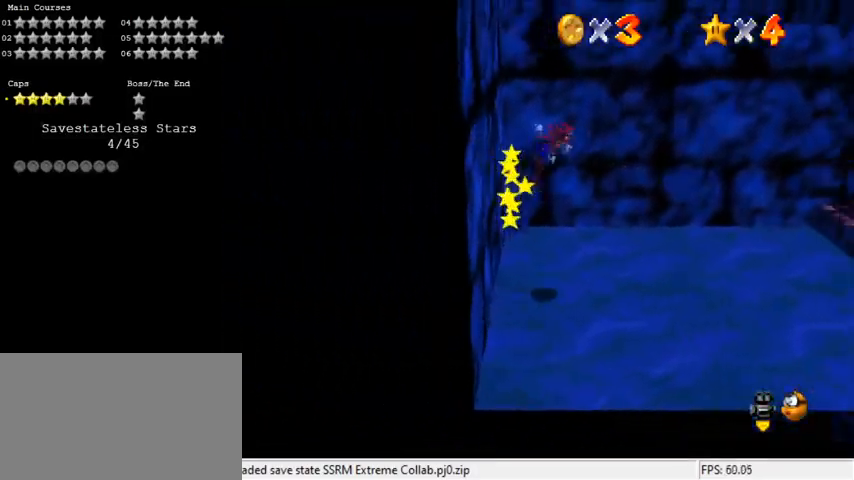
{"keys": ["right", "shift"], "events": [[233, "up", "down"], [433, "up", "up"]]}
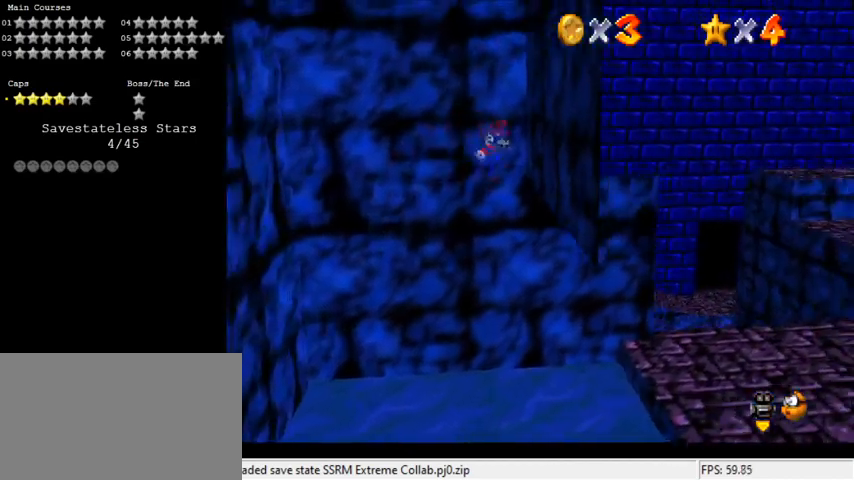
{"keys": ["left", "shift"], "events": [[100, "shift", "up"], [267, "left", "down"], [267, "right", "up"], [267, "shift", "down"]]}
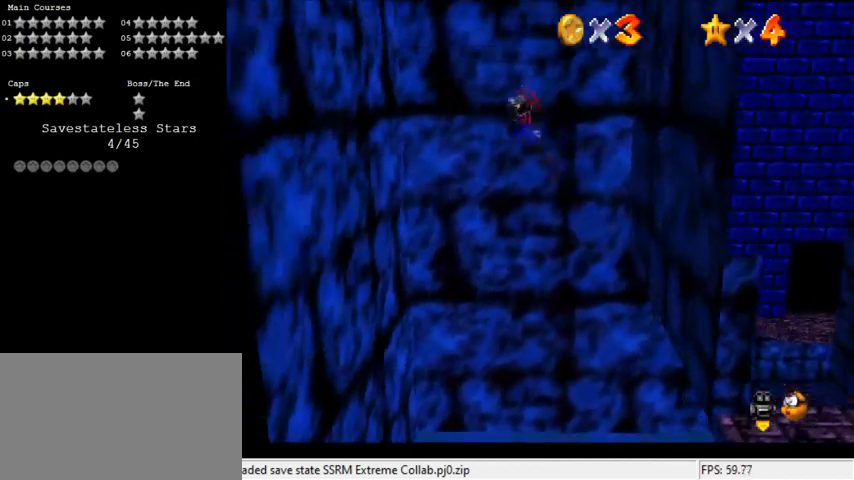
{"keys": ["left", "right"], "events": [[400, "shift", "up"], [500, "right", "down"]]}
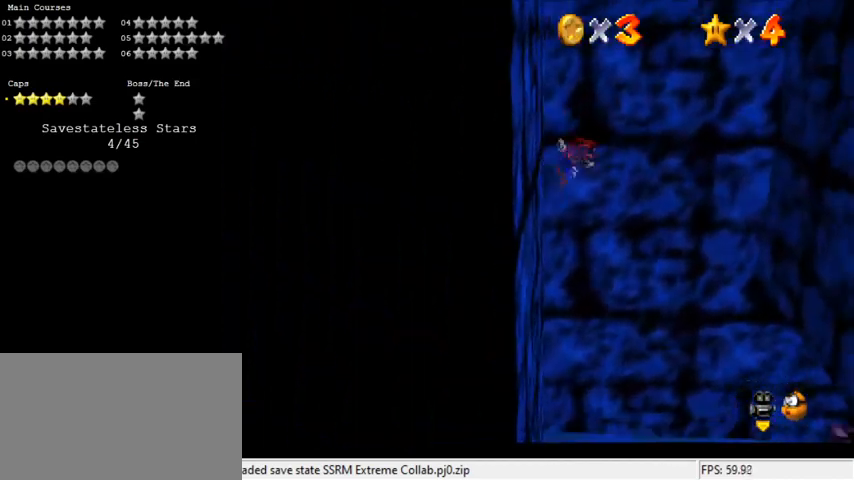
{"keys": ["right", "shift"], "events": [[33, "left", "up"], [33, "shift", "down"], [167, "right", "up"], [300, "right", "down"]]}
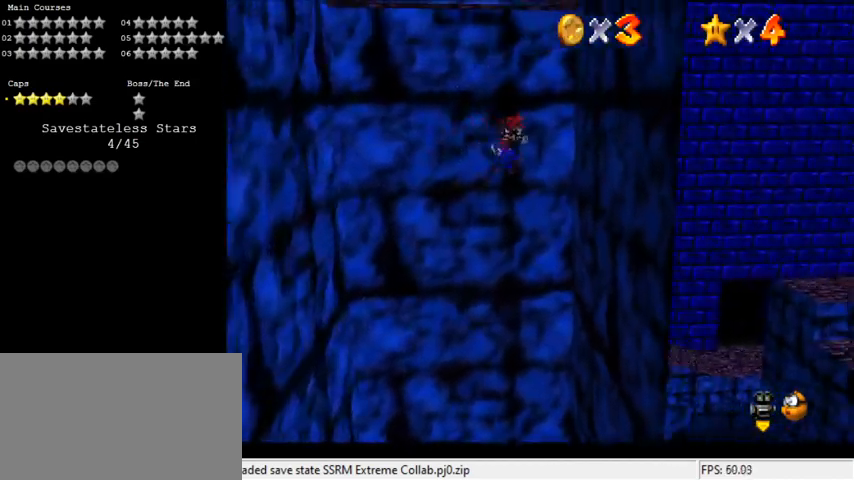
{"keys": ["left", "shift"], "events": [[233, "shift", "up"], [333, "right", "up"], [333, "shift", "down"], [500, "left", "down"]]}
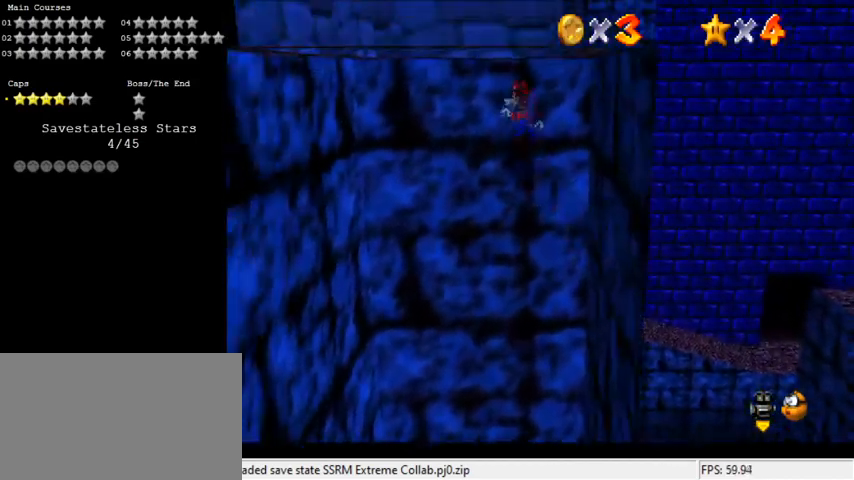
{"keys": ["left"], "events": [[367, "shift", "up"]]}
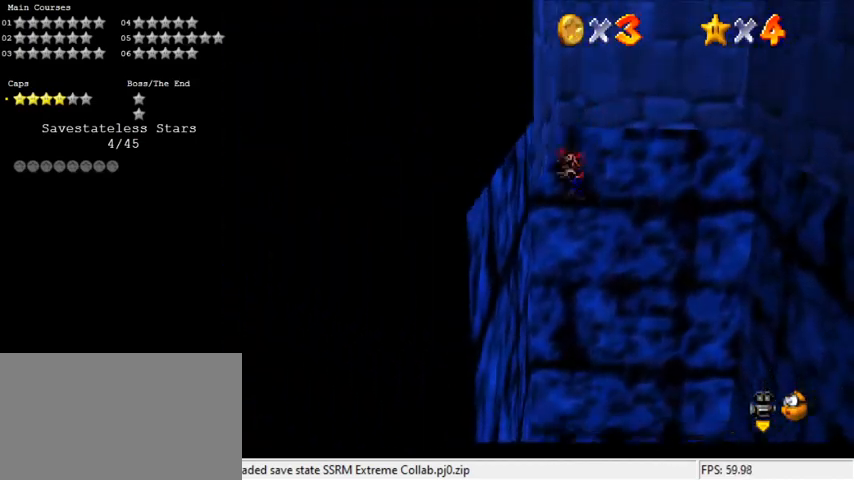
{"keys": ["right"], "events": [[67, "shift", "down"], [100, "right", "down"], [167, "left", "up"], [333, "shift", "up"]]}
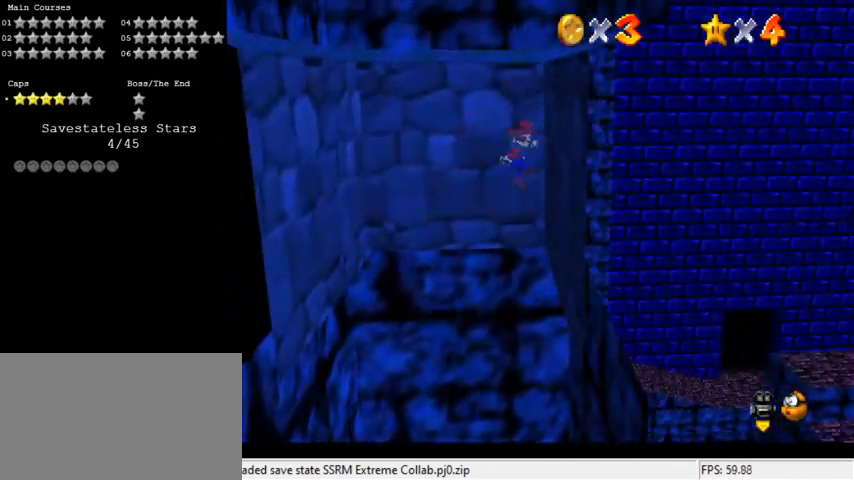
{"keys": ["left", "shift"], "events": [[133, "left", "down"], [167, "right", "up"], [167, "shift", "down"]]}
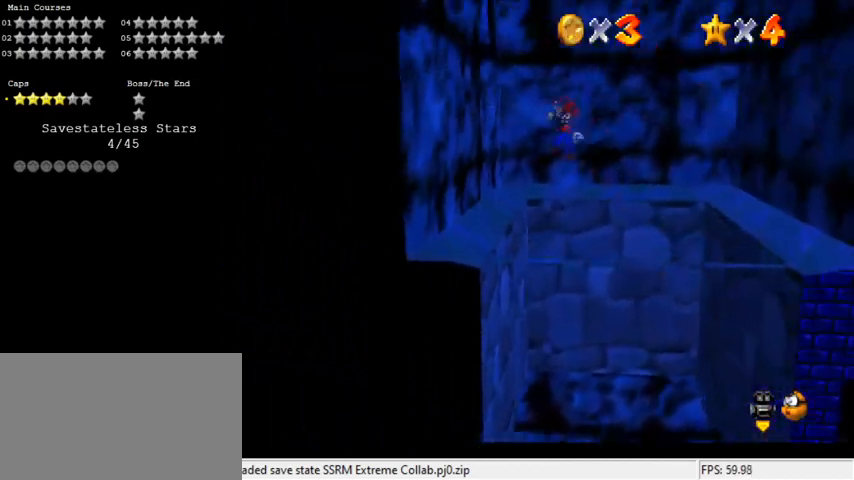
{"keys": ["right", "shift"], "events": [[233, "shift", "up"], [333, "right", "down"], [333, "shift", "down"], [367, "left", "up"]]}
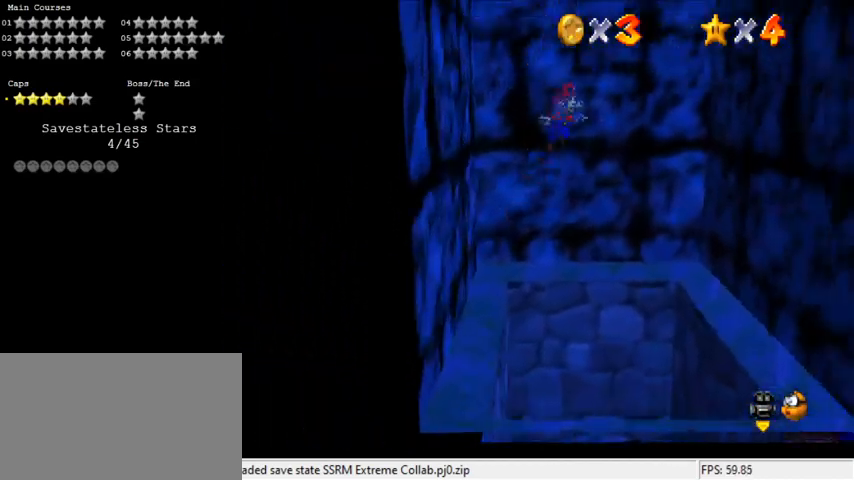
{"keys": ["left", "right"], "events": [[433, "shift", "up"], [500, "left", "down"]]}
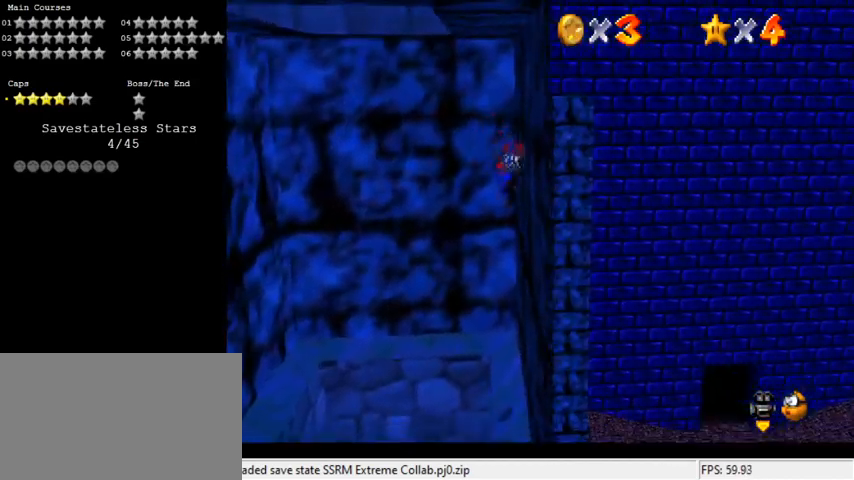
{"keys": ["left"], "events": [[67, "right", "up"], [67, "shift", "down"], [433, "shift", "up"]]}
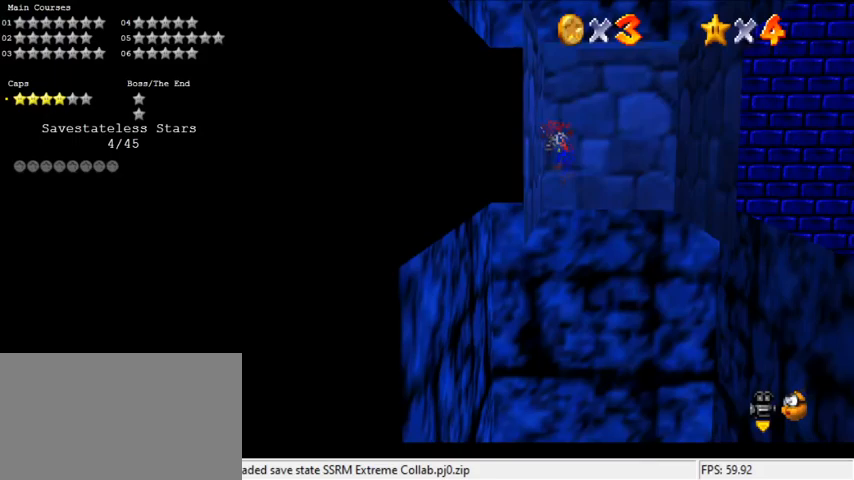
{"keys": ["right"], "events": [[67, "shift", "down"], [133, "shift", "up"], [167, "left", "up"], [167, "right", "down"]]}
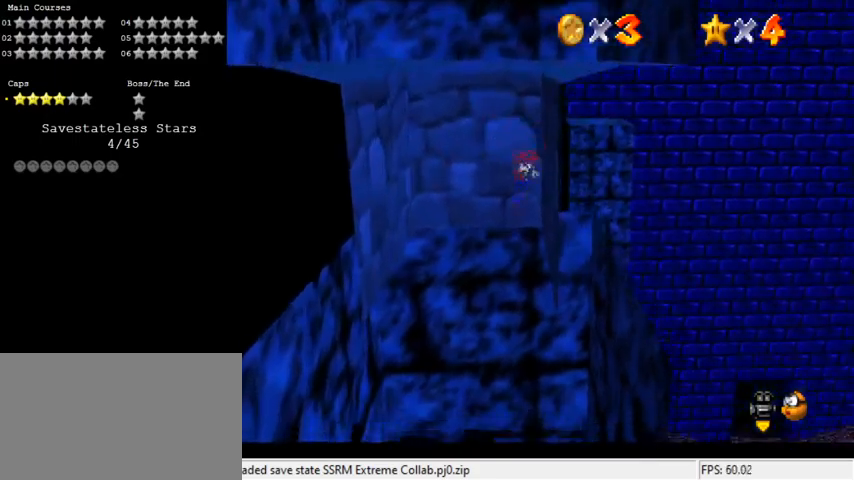
{"keys": ["left", "shift", "up"], "events": [[33, "left", "down"], [33, "right", "up"], [33, "shift", "down"], [33, "up", "down"]]}
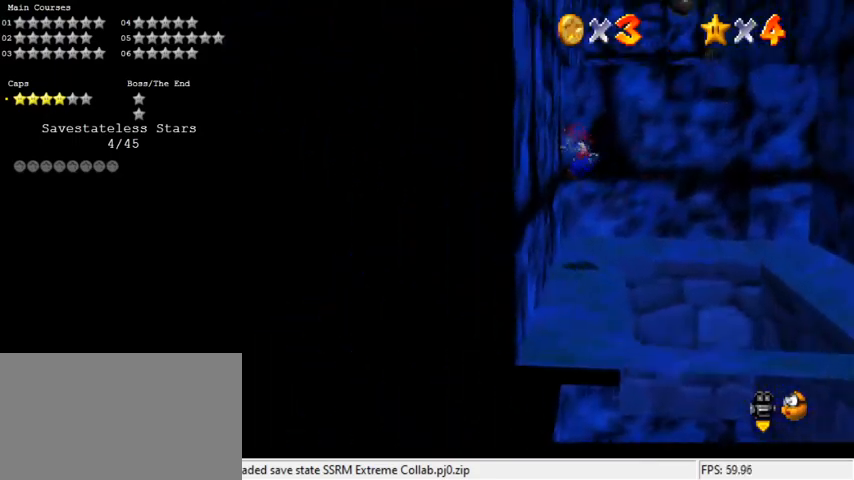
{"keys": ["up"], "events": [[100, "shift", "up"], [133, "shift", "down"], [200, "left", "up"], [200, "right", "down"], [400, "shift", "up"], [467, "right", "up"]]}
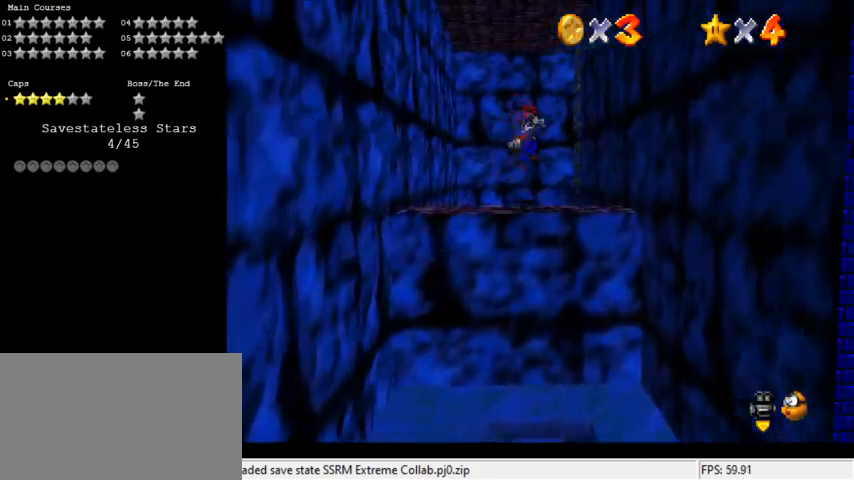
{"keys": ["shift", "up"], "events": [[67, "right", "down"], [433, "right", "up"], [433, "shift", "down"]]}
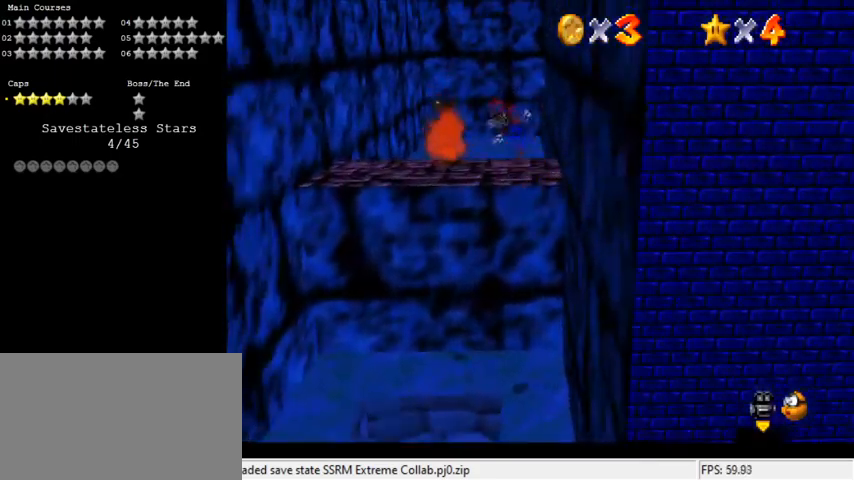
{"keys": ["left"], "events": [[33, "left", "down"], [200, "shift", "up"], [300, "up", "up"]]}
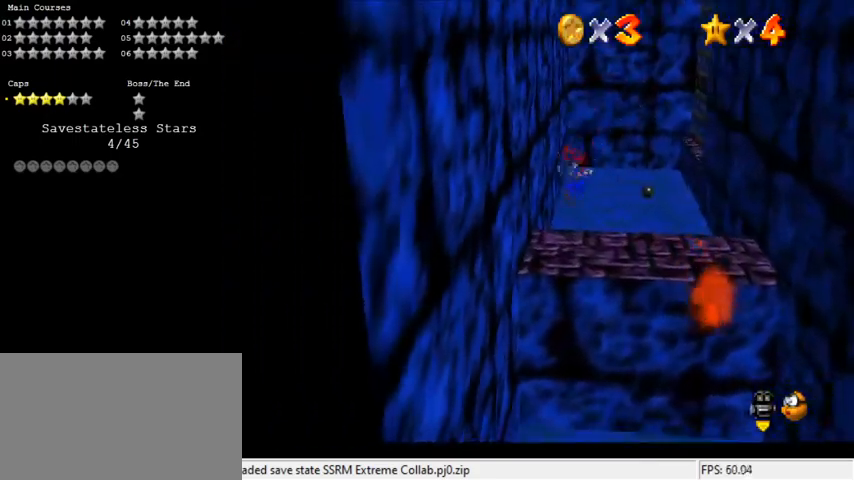
{"keys": ["left", "up"], "events": [[133, "up", "down"], [200, "shift", "down"], [500, "shift", "up"]]}
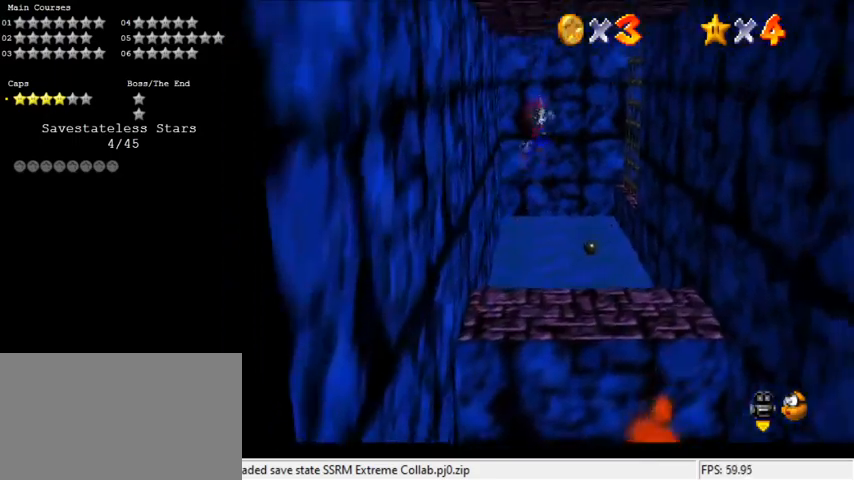
{"keys": ["left", "up"], "events": [[100, "a", "down"], [233, "a", "up"]]}
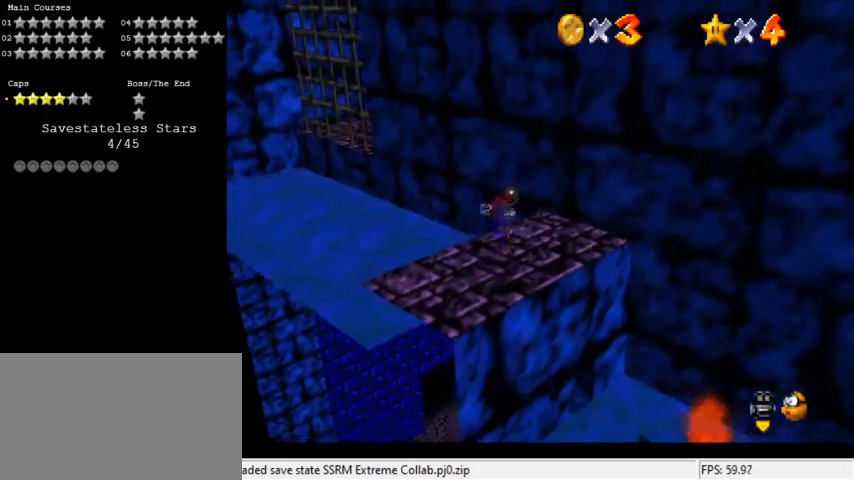
{"keys": ["right", "up"], "events": [[100, "left", "up"], [100, "up", "up"], [267, "right", "down"], [500, "up", "down"]]}
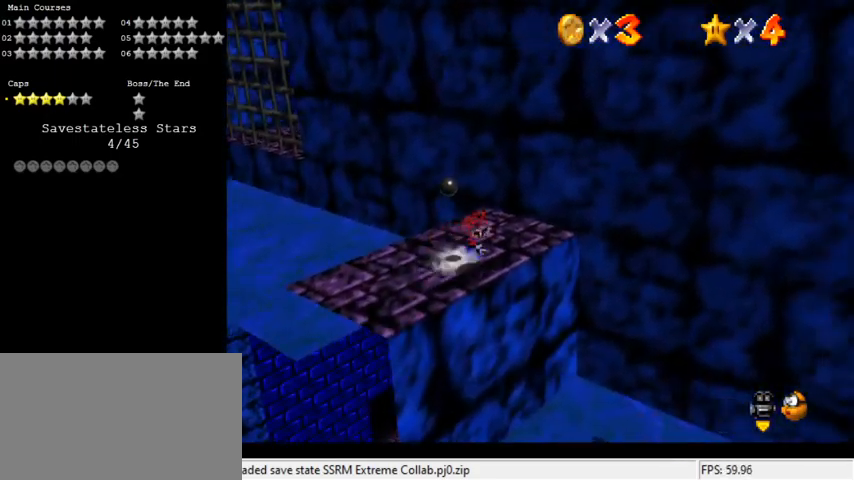
{"keys": ["left", "up"], "events": [[167, "right", "up"], [433, "left", "down"]]}
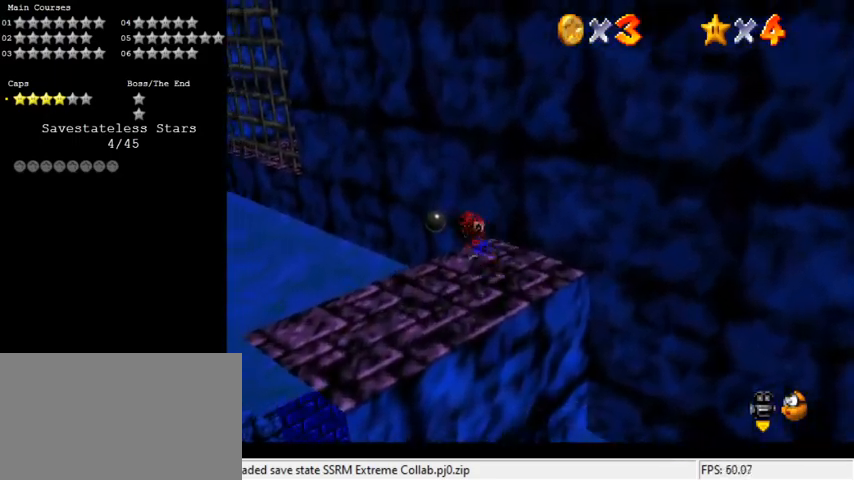
{"keys": ["left", "shift", "up", "y"], "events": [[33, "y", "down"], [67, "shift", "down"]]}
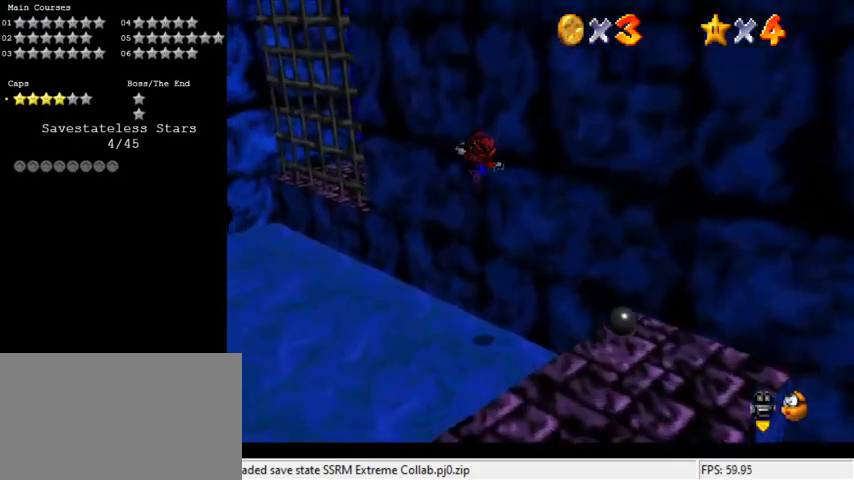
{"keys": ["right", "up"], "events": [[133, "left", "up"], [133, "shift", "up"], [133, "y", "up"], [500, "right", "down"]]}
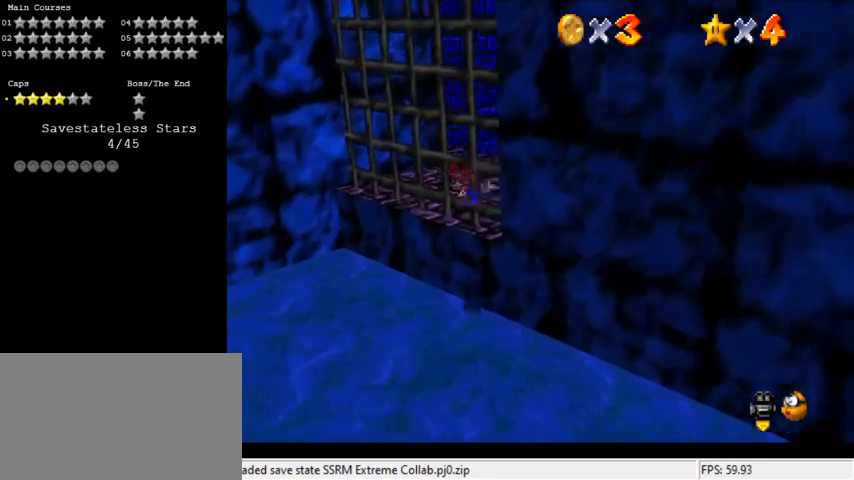
{"keys": ["right"], "events": [[33, "d", "down"], [133, "d", "up"], [233, "up", "up"], [267, "right", "up"], [467, "right", "down"]]}
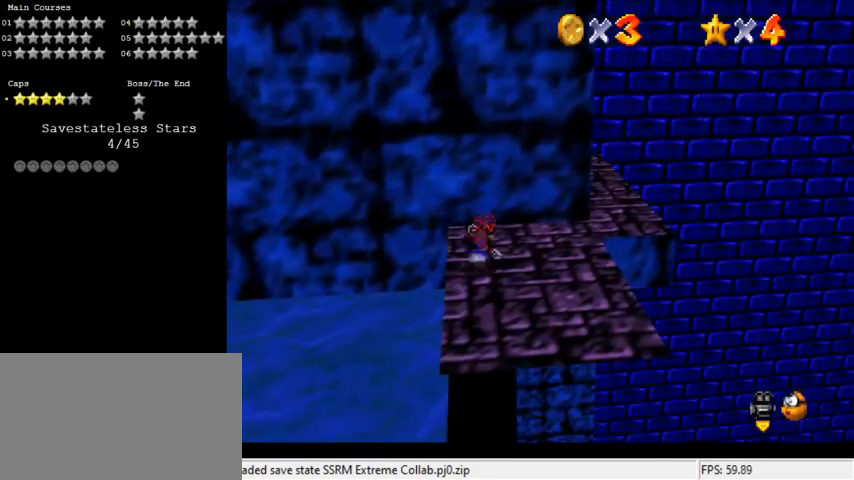
{"keys": ["up"], "events": [[367, "up", "down"], [467, "right", "up"]]}
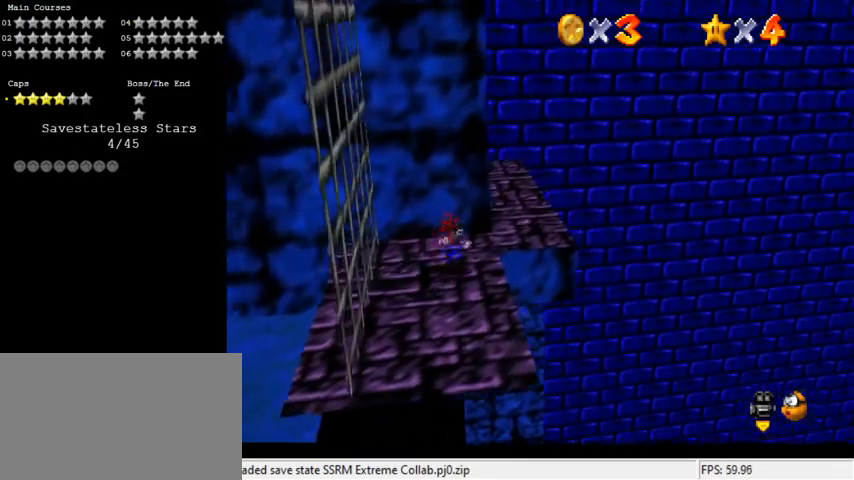
{"keys": ["shift"], "events": [[433, "up", "up"], [467, "shift", "down"]]}
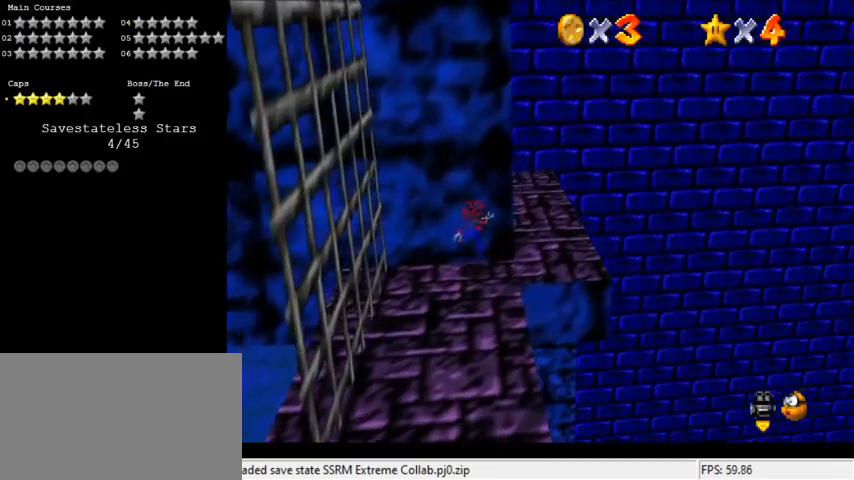
{"keys": ["right"], "events": [[67, "right", "down"], [167, "shift", "up"]]}
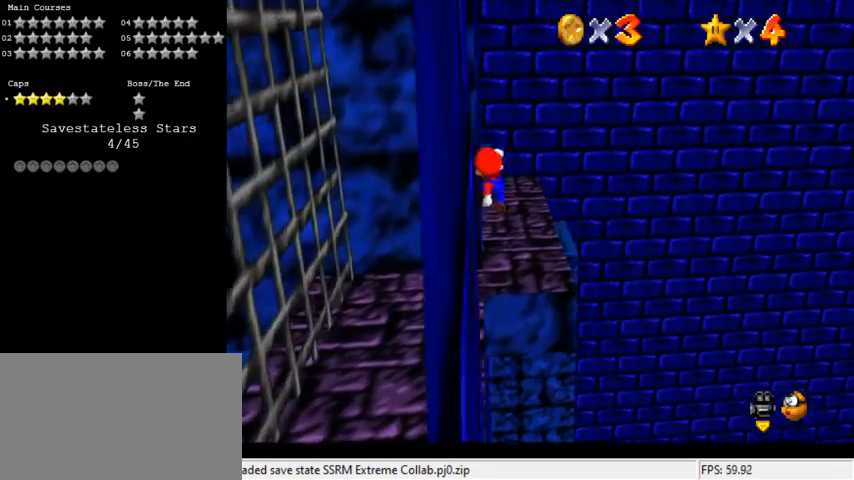
{"keys": ["right"], "events": [[233, "right", "up"], [300, "shift", "down"], [400, "right", "down"], [400, "shift", "up"]]}
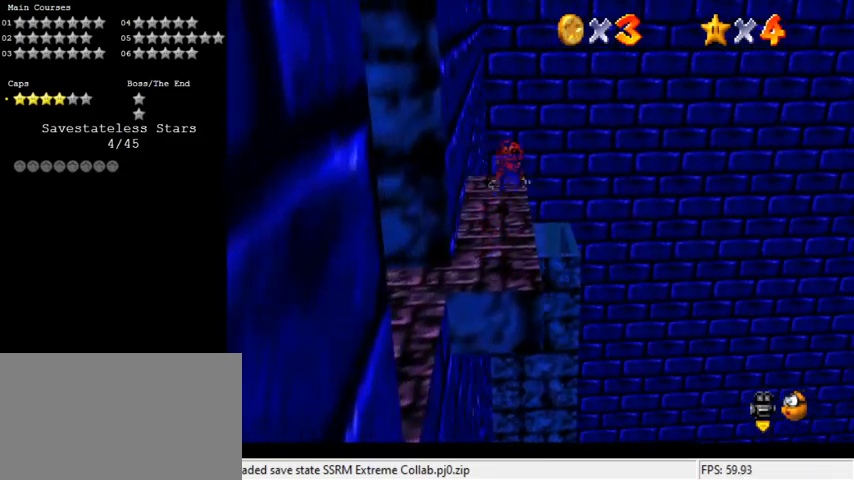
{"keys": [], "events": [[100, "right", "up"]]}
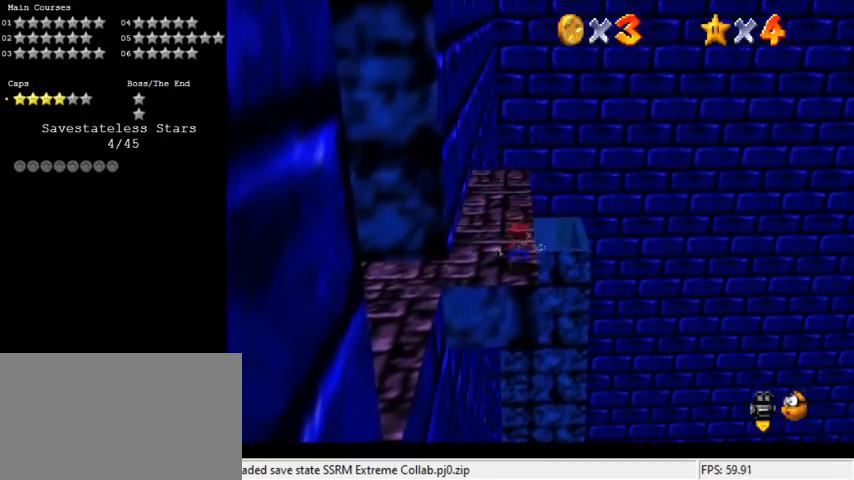
{"keys": [], "events": [[67, "shift", "down"], [133, "shift", "up"]]}